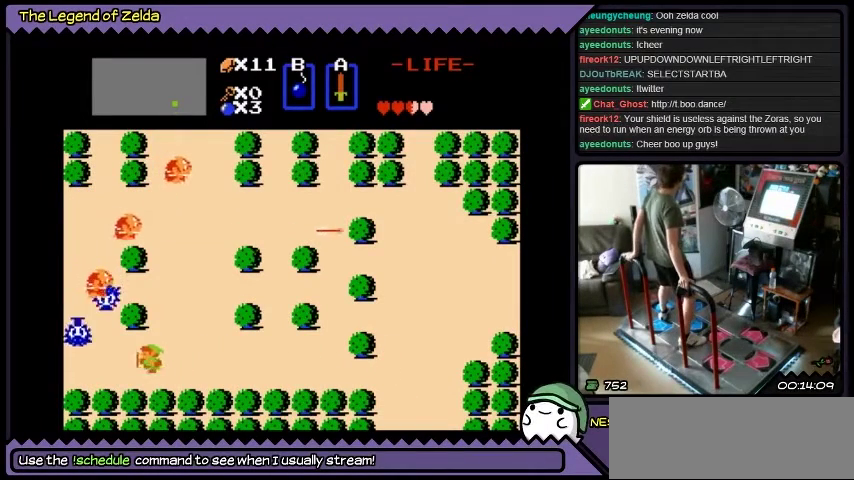
Gameplay with a controller (Xbox layout); each line is a JSON object with the inputs held at the frame after it. "events" lists button and stick changes between this image and that frame as [ms after this image, input, new state], when the widget could be followed in between. Not read: A L1 L2 L3 R1 R2 R3 X Y.
{"buttons": [], "events": [[400, "DPAD_LEFT", "up"]]}
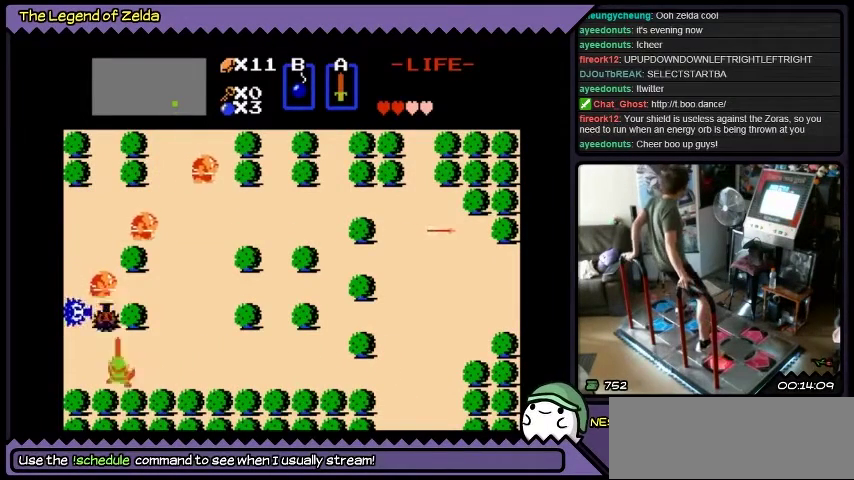
{"buttons": [], "events": [[34, "DPAD_UP", "down"], [367, "DPAD_UP", "up"]]}
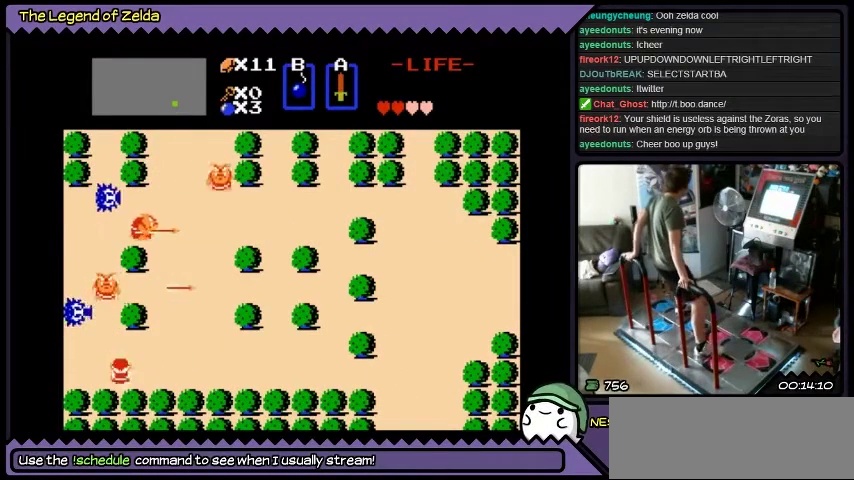
{"buttons": ["DPAD_UP"], "events": [[233, "DPAD_UP", "down"]]}
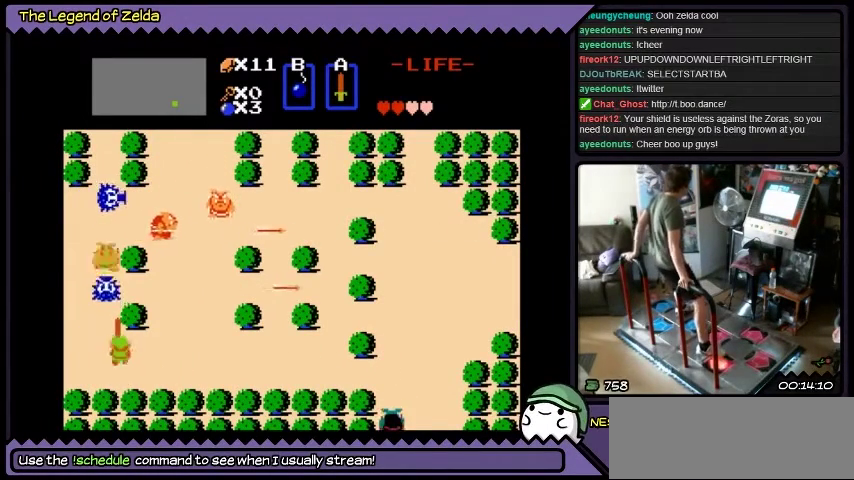
{"buttons": [], "events": [[200, "DPAD_UP", "up"]]}
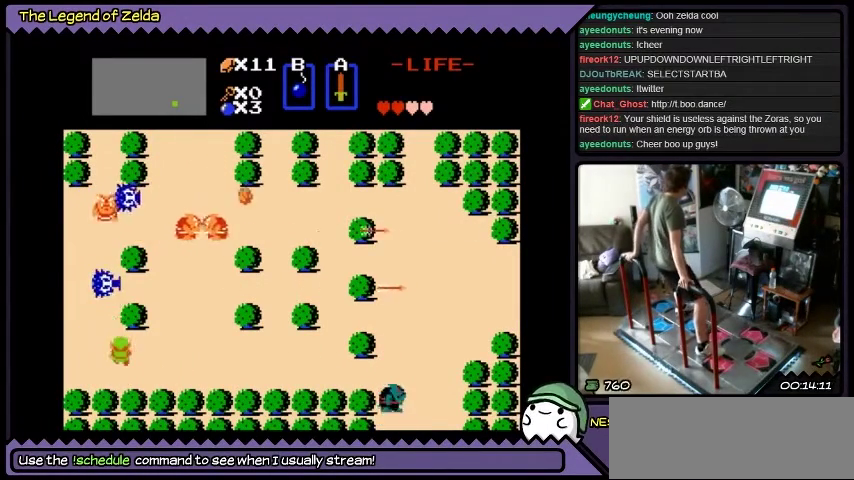
{"buttons": [], "events": [[100, "DPAD_UP", "down"], [400, "DPAD_UP", "up"]]}
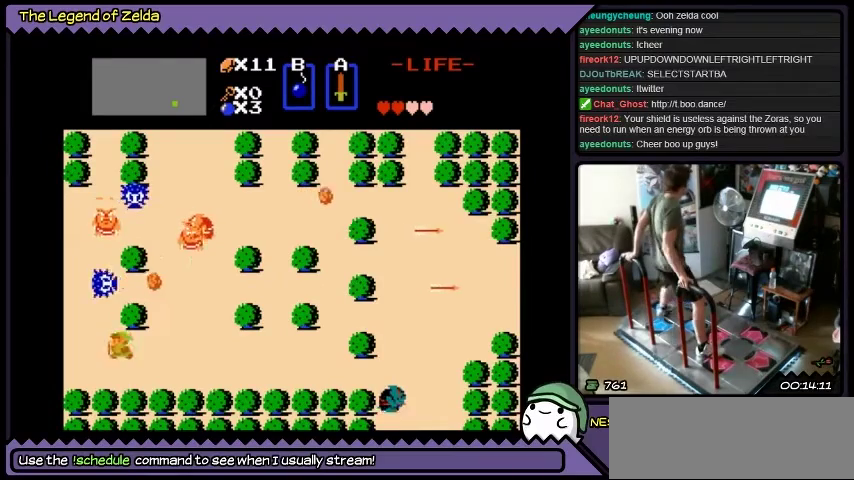
{"buttons": ["DPAD_UP"], "events": [[100, "DPAD_LEFT", "down"], [300, "DPAD_LEFT", "up"], [401, "DPAD_UP", "down"]]}
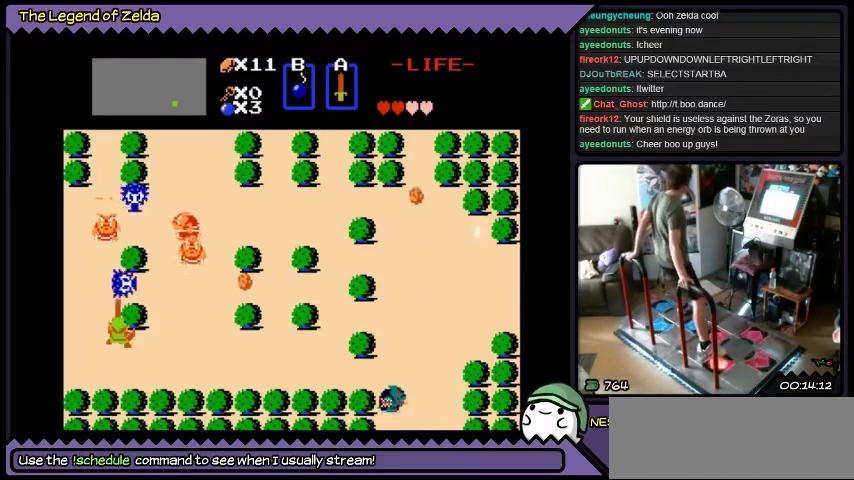
{"buttons": ["DPAD_UP"], "events": [[267, "DPAD_UP", "up"], [367, "DPAD_UP", "down"]]}
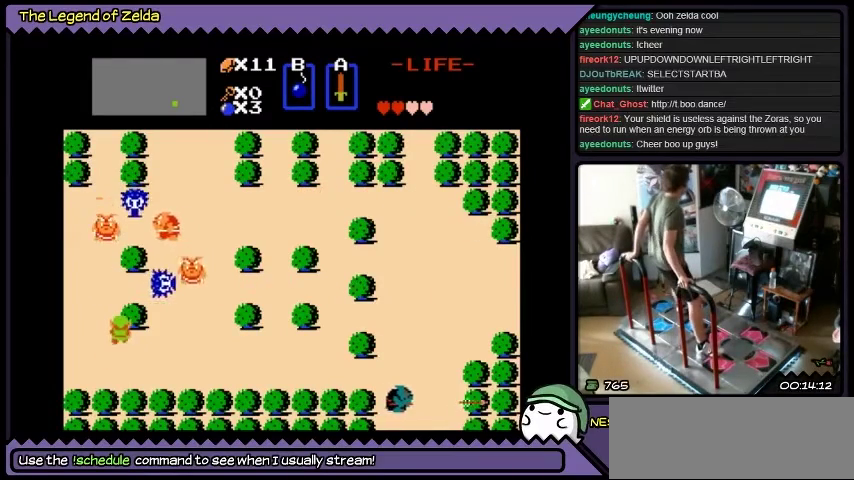
{"buttons": ["DPAD_LEFT"], "events": [[134, "DPAD_UP", "up"], [334, "DPAD_LEFT", "down"]]}
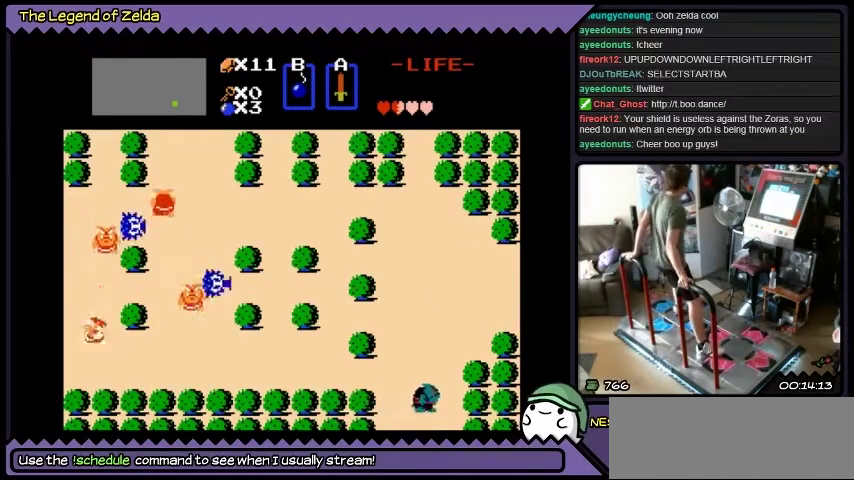
{"buttons": ["DPAD_UP"], "events": [[33, "DPAD_LEFT", "up"], [200, "DPAD_UP", "down"]]}
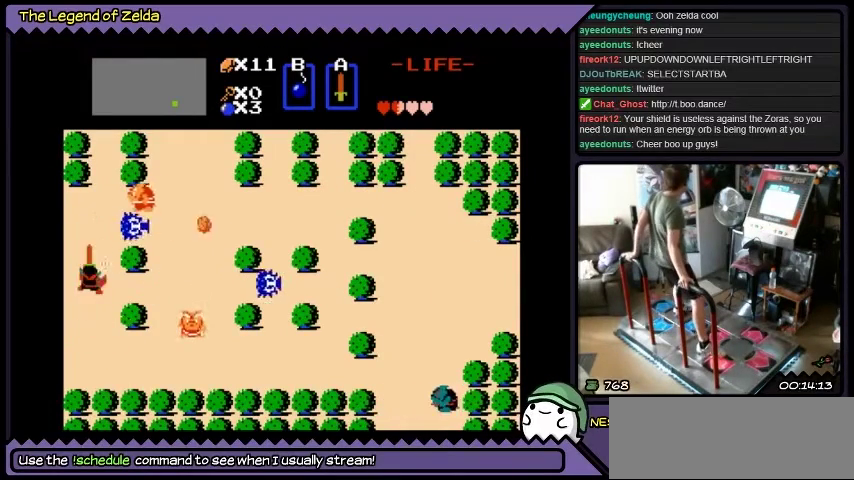
{"buttons": [], "events": [[200, "DPAD_UP", "up"]]}
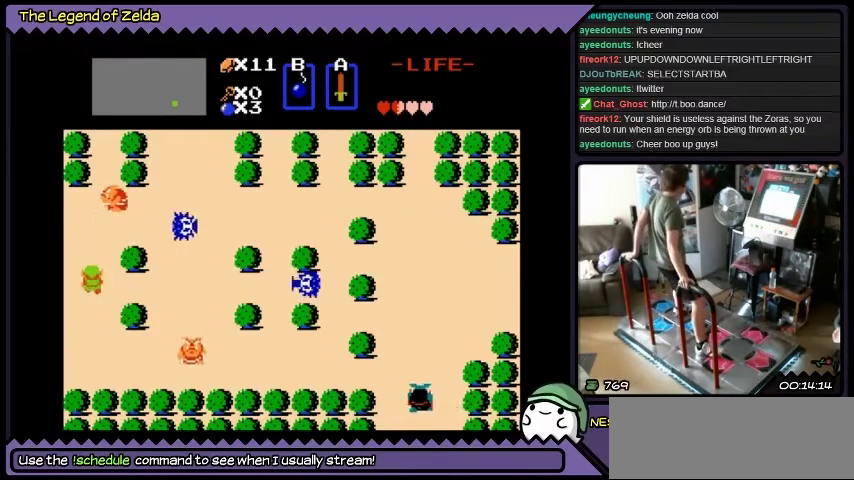
{"buttons": ["DPAD_UP"], "events": [[333, "DPAD_UP", "down"]]}
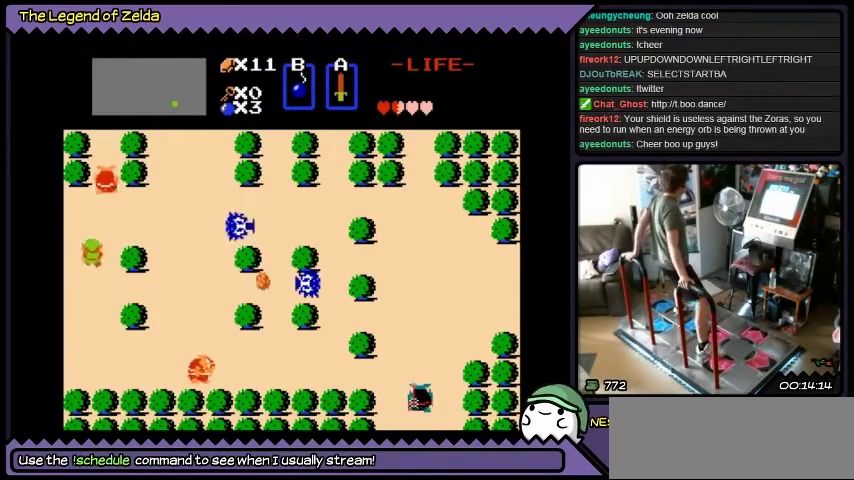
{"buttons": ["DPAD_UP"], "events": []}
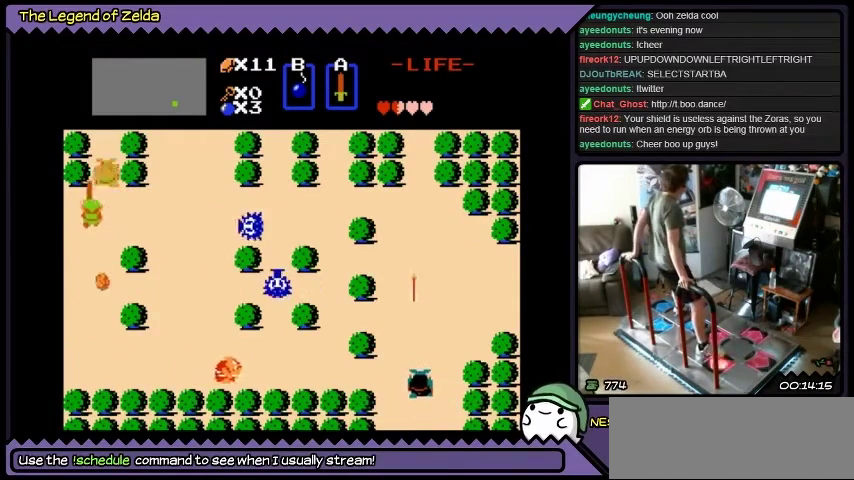
{"buttons": [], "events": [[367, "DPAD_UP", "up"]]}
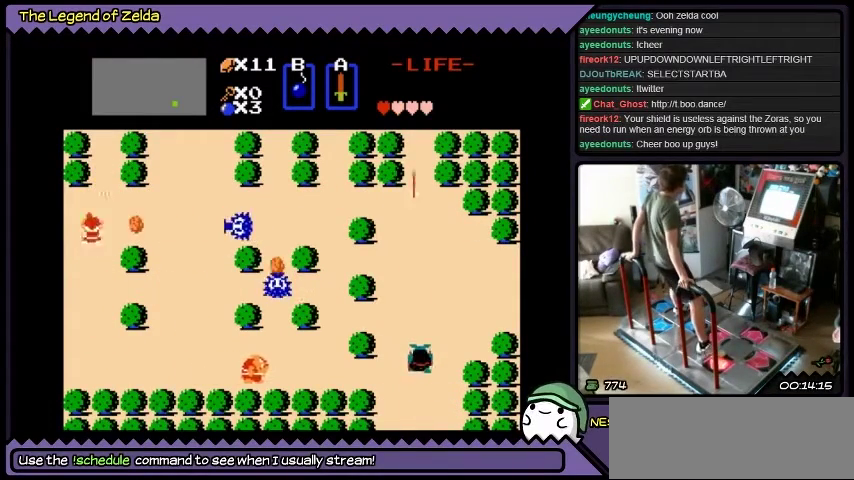
{"buttons": [], "events": []}
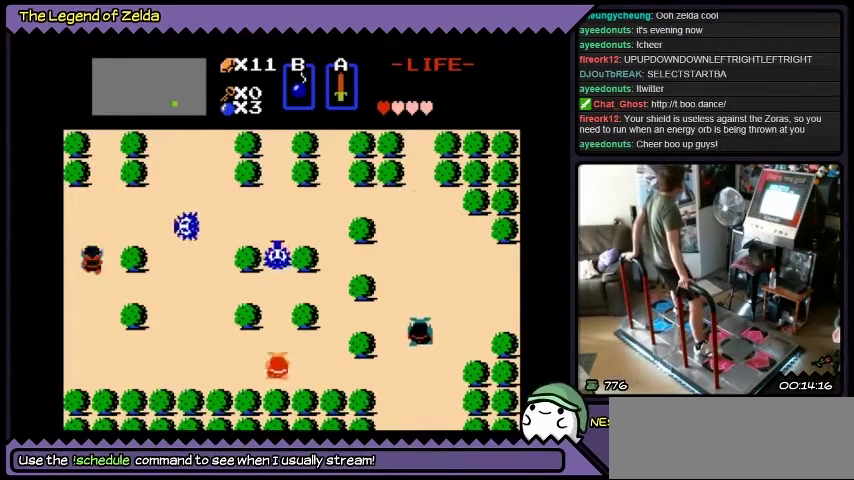
{"buttons": ["DPAD_UP"], "events": [[233, "DPAD_UP", "down"]]}
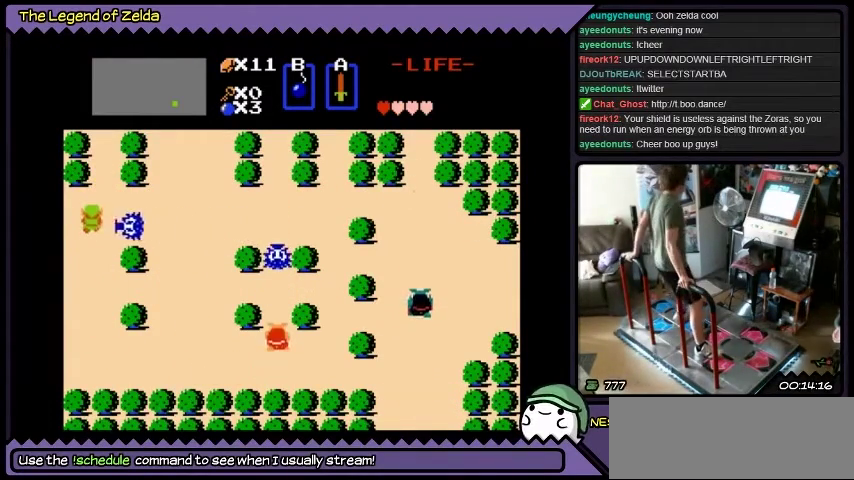
{"buttons": ["DPAD_RIGHT"], "events": [[34, "DPAD_UP", "up"], [200, "DPAD_RIGHT", "down"]]}
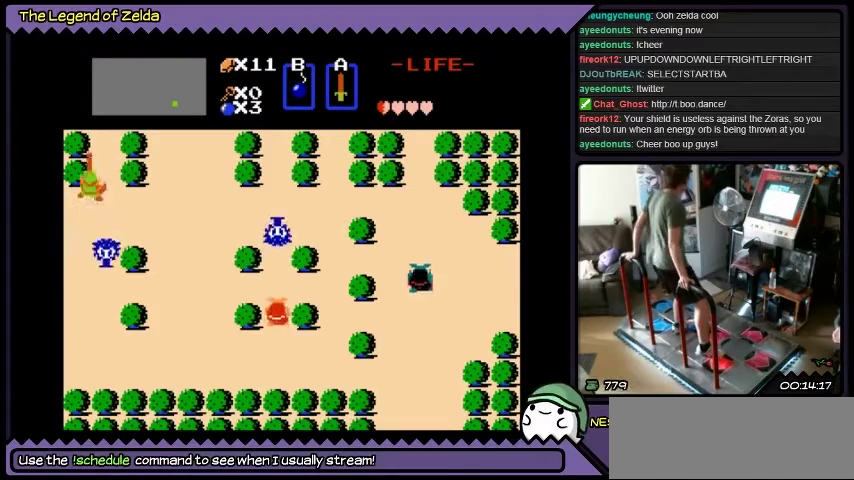
{"buttons": [], "events": [[166, "DPAD_RIGHT", "up"]]}
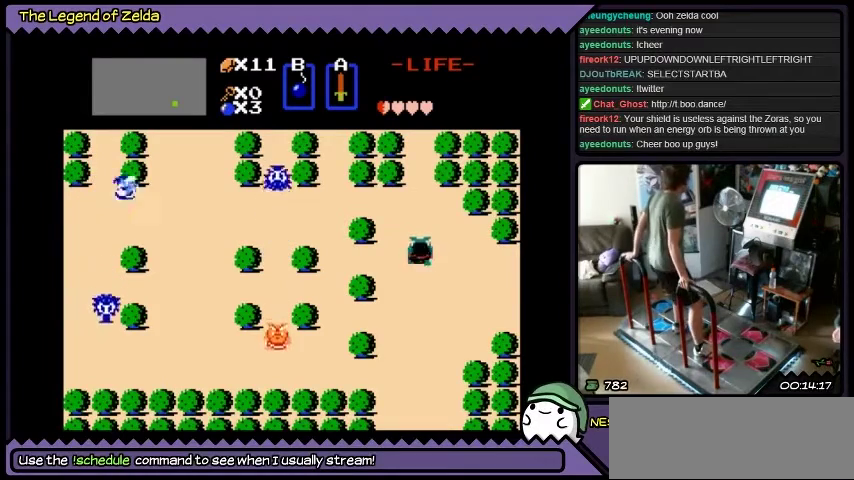
{"buttons": ["DPAD_RIGHT"], "events": [[34, "DPAD_RIGHT", "down"]]}
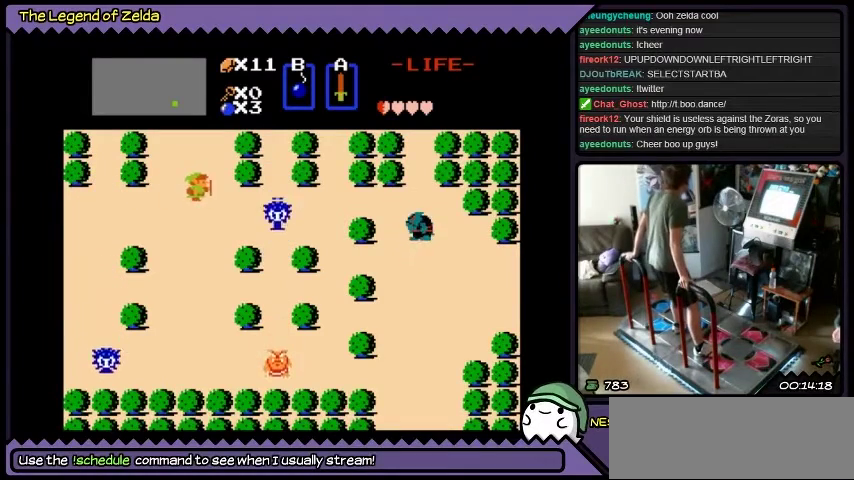
{"buttons": ["DPAD_RIGHT"], "events": []}
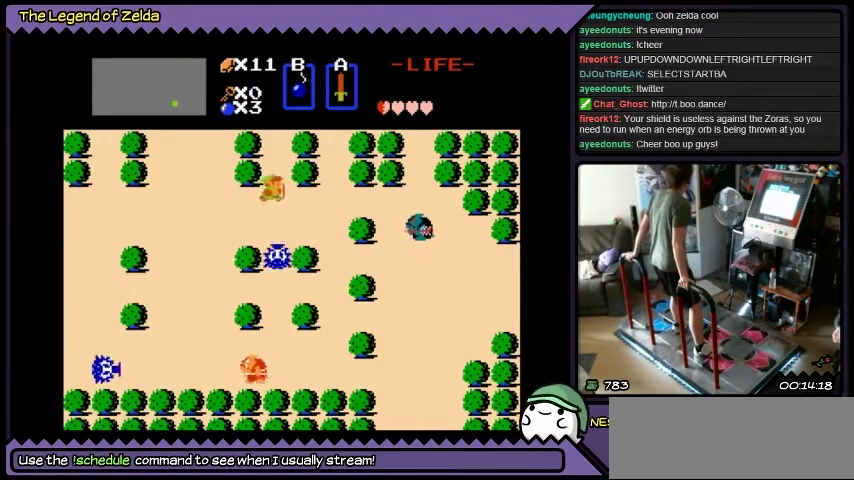
{"buttons": ["DPAD_RIGHT"], "events": []}
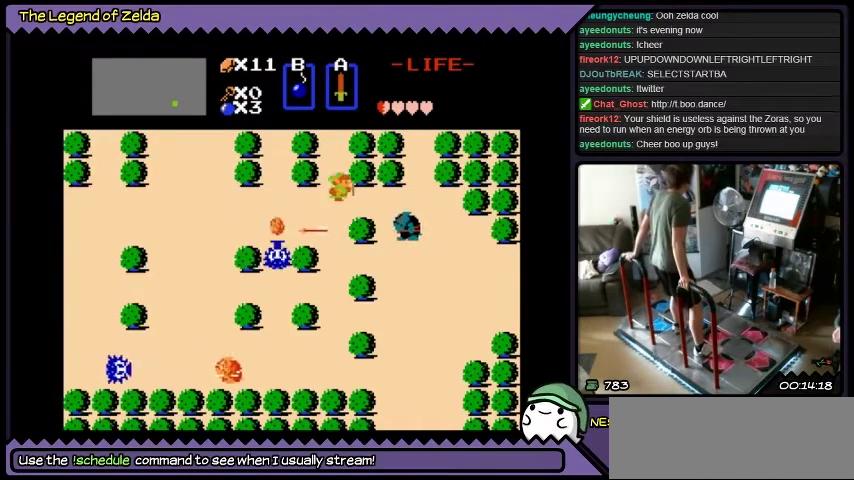
{"buttons": [], "events": [[267, "DPAD_RIGHT", "up"]]}
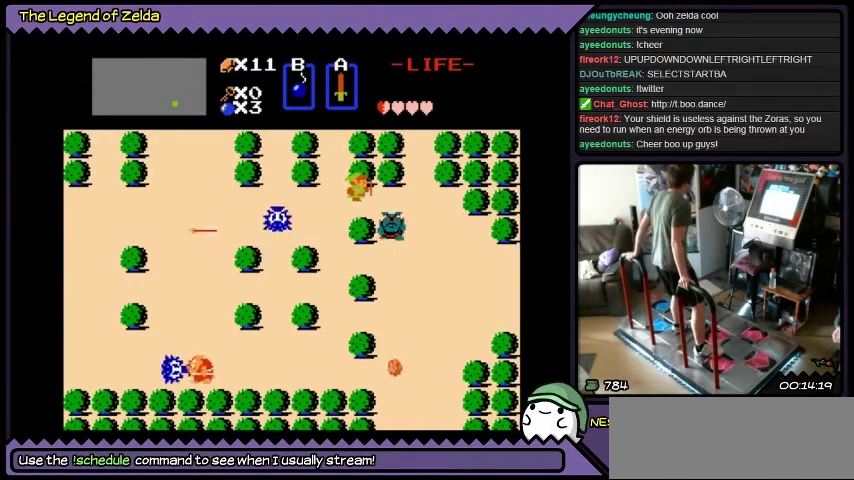
{"buttons": [], "events": []}
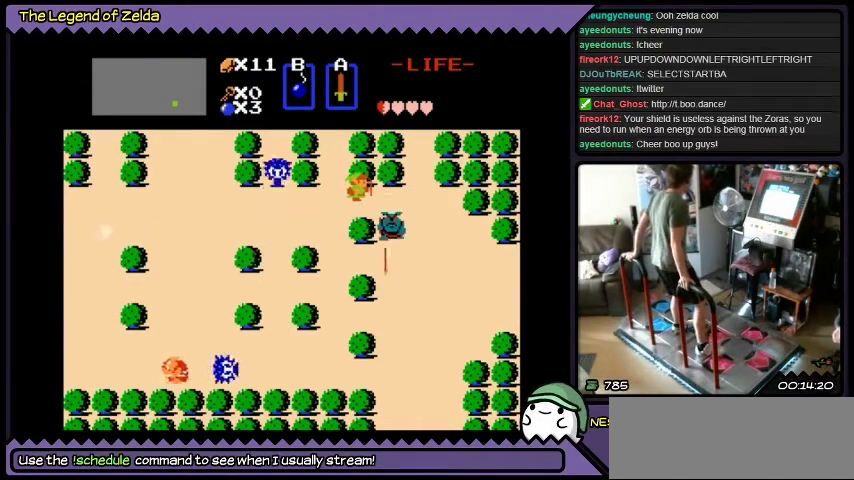
{"buttons": [], "events": []}
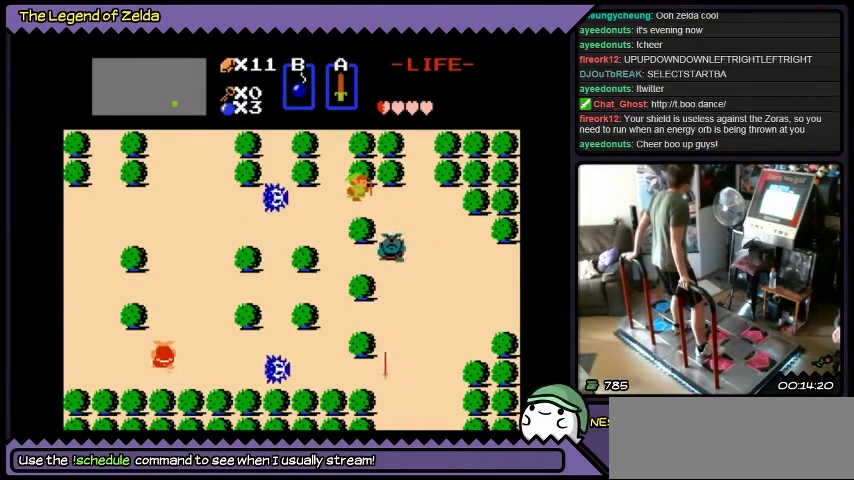
{"buttons": ["DPAD_RIGHT"], "events": [[234, "DPAD_RIGHT", "down"]]}
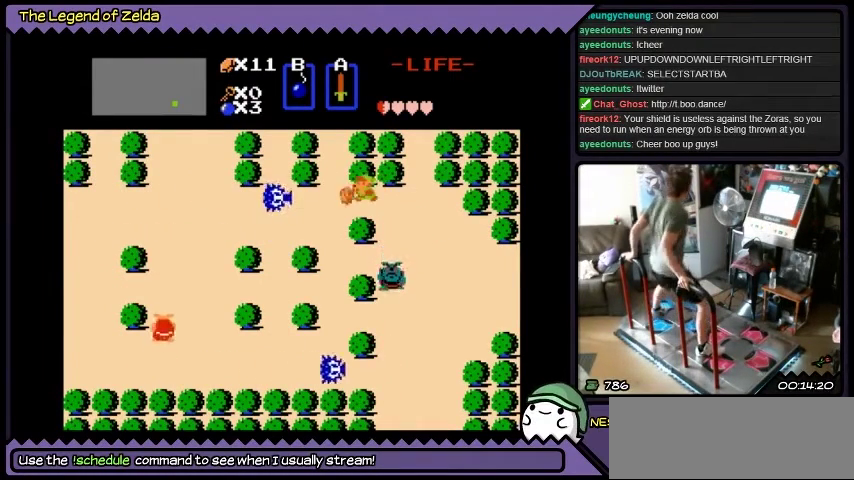
{"buttons": [], "events": [[66, "DPAD_RIGHT", "up"], [200, "DPAD_LEFT", "down"], [467, "DPAD_LEFT", "up"]]}
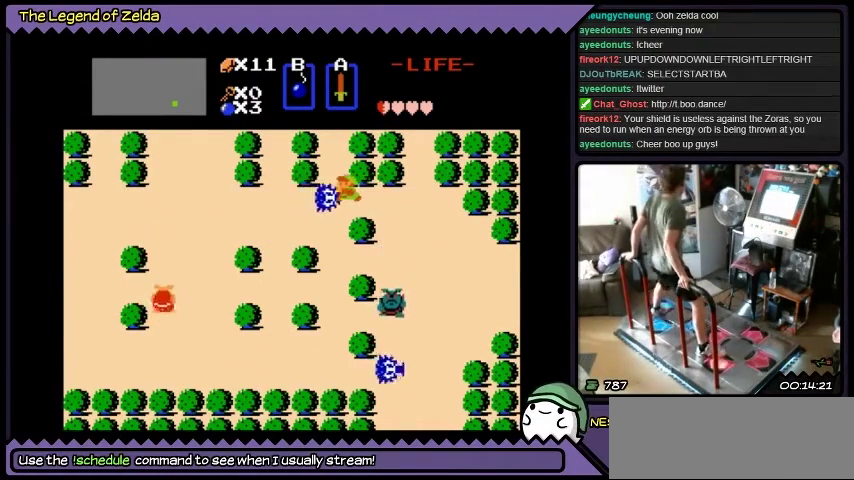
{"buttons": [], "events": [[100, "DPAD_LEFT", "down"], [334, "DPAD_LEFT", "up"]]}